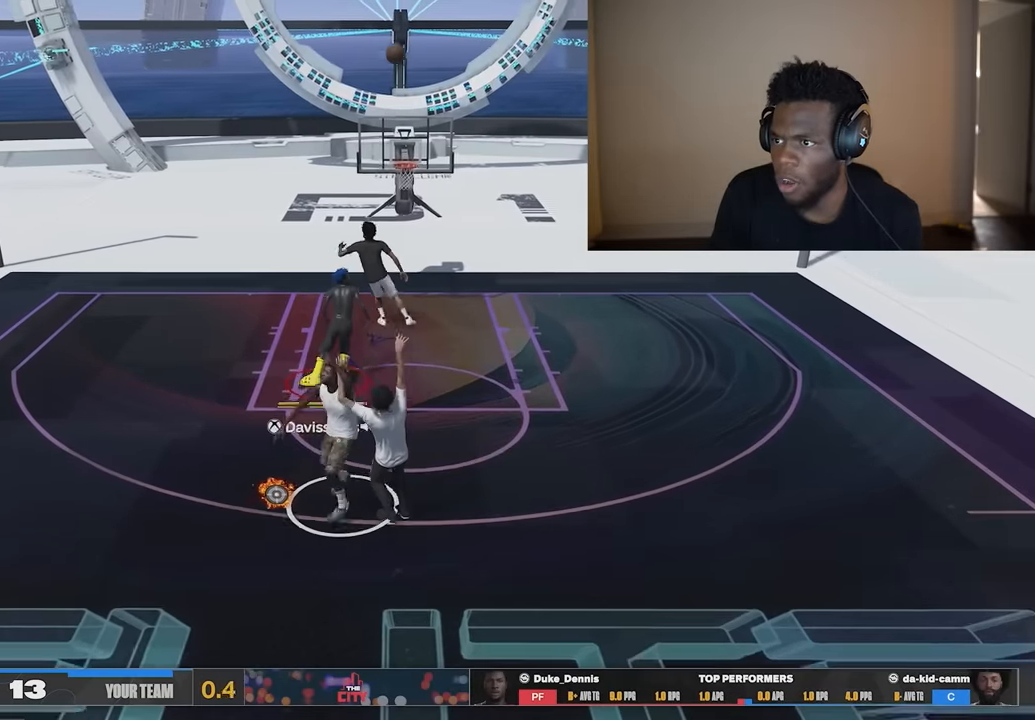
Gameplay with a controller (Xbox layout); each line is a JSON object with the inputs held at the frame after it. "events" lists button and stick changes between this image and that frame as [ms after this image, input, new state], when the widget could be followed in between. Not read: Z.
{"buttons": ["R2"], "left_stick": "up", "right_stick": "center"}
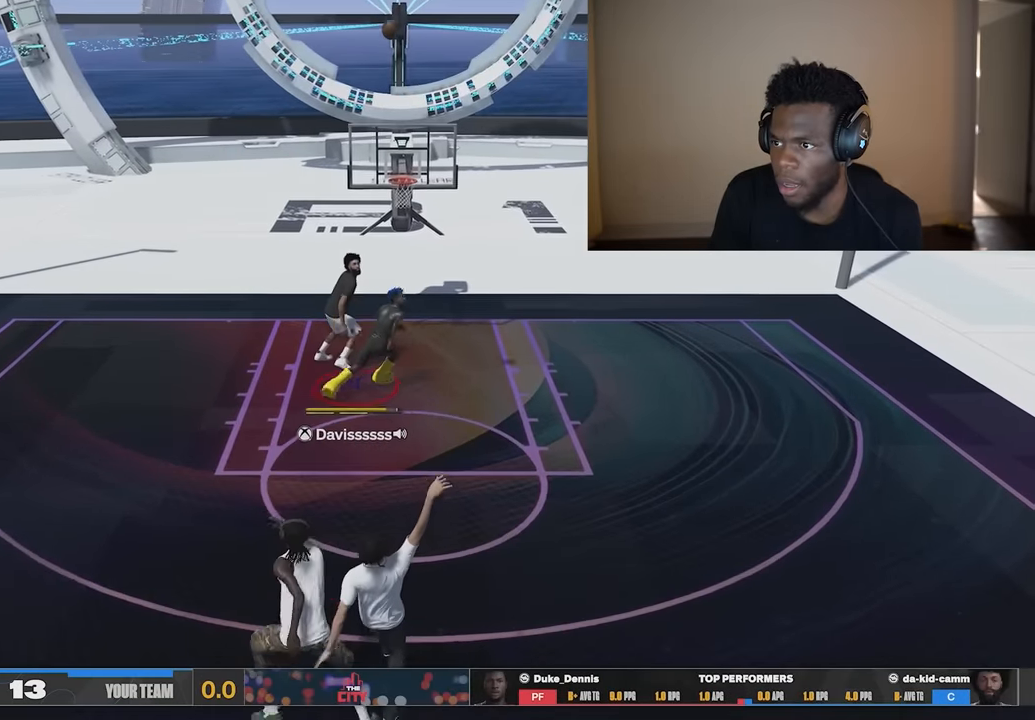
{"buttons": ["Y", "L2", "R2"], "left_stick": "down", "right_stick": "center", "events": [[150, "L2", "down"], [216, "Y", "down"], [216, "left_stick", "down-left"], [250, "L2", "up"], [417, "left_stick", "down"], [450, "L2", "down"]]}
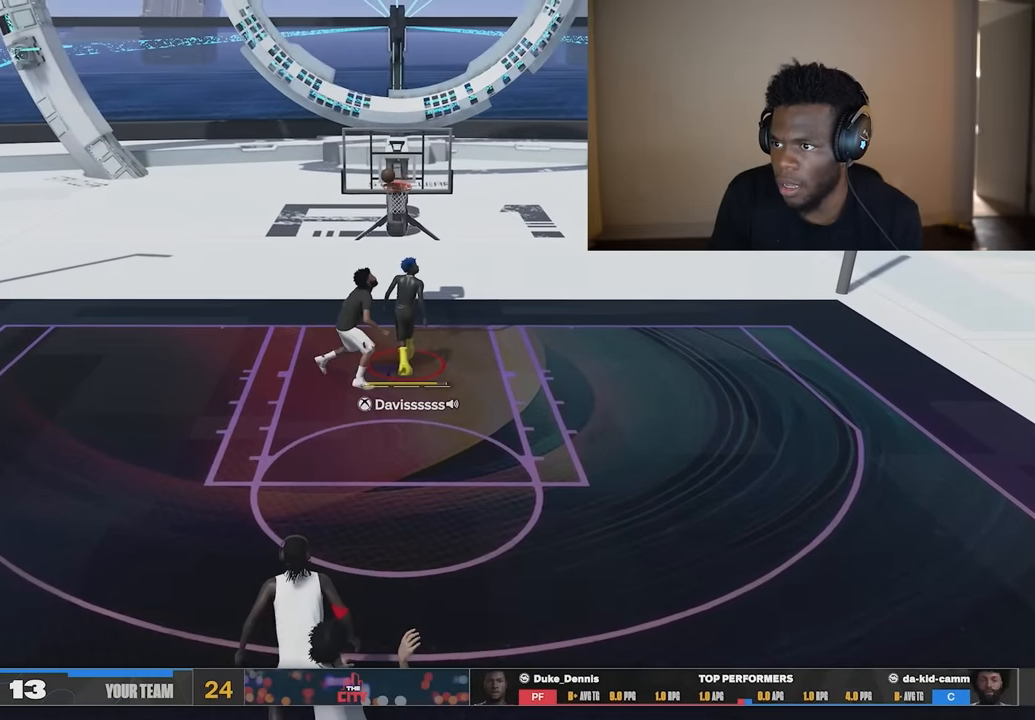
{"buttons": ["R2"], "left_stick": "right", "right_stick": "center", "events": [[17, "left_stick", "down-right"], [83, "L2", "up"], [117, "Y", "up"], [284, "R2", "up"], [450, "R2", "down"], [484, "left_stick", "right"]]}
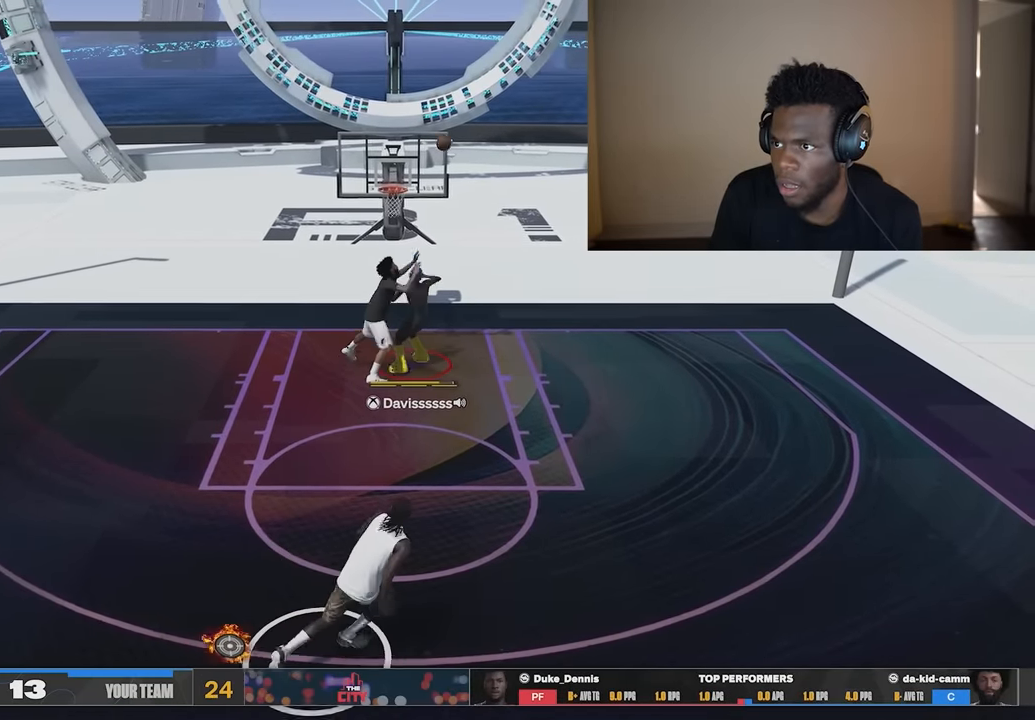
{"buttons": [], "left_stick": "right", "right_stick": "center", "events": [[417, "R2", "up"]]}
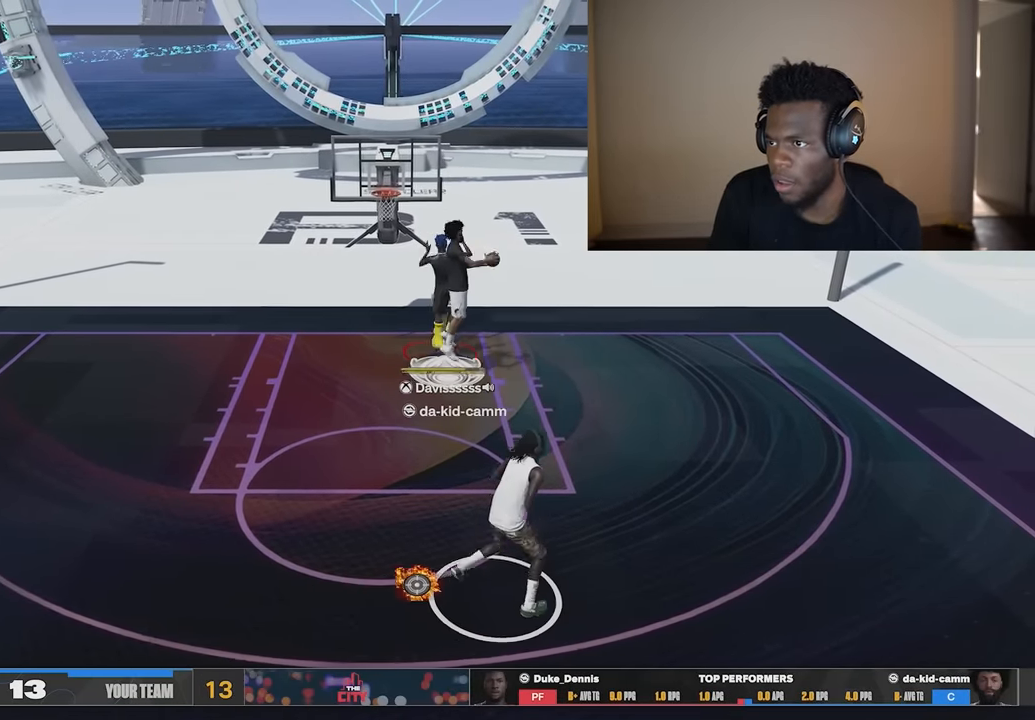
{"buttons": [], "left_stick": "down", "right_stick": "down", "events": [[50, "left_stick", "down"], [117, "right_stick", "down"]]}
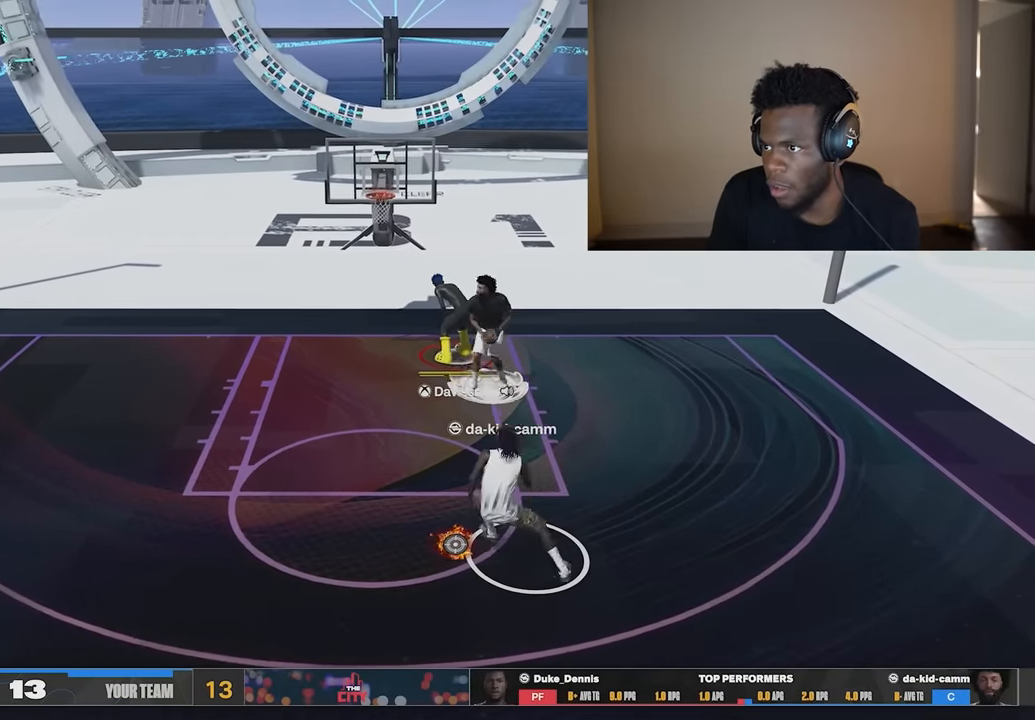
{"buttons": [], "left_stick": "center", "right_stick": "down", "events": [[417, "left_stick", "center"]]}
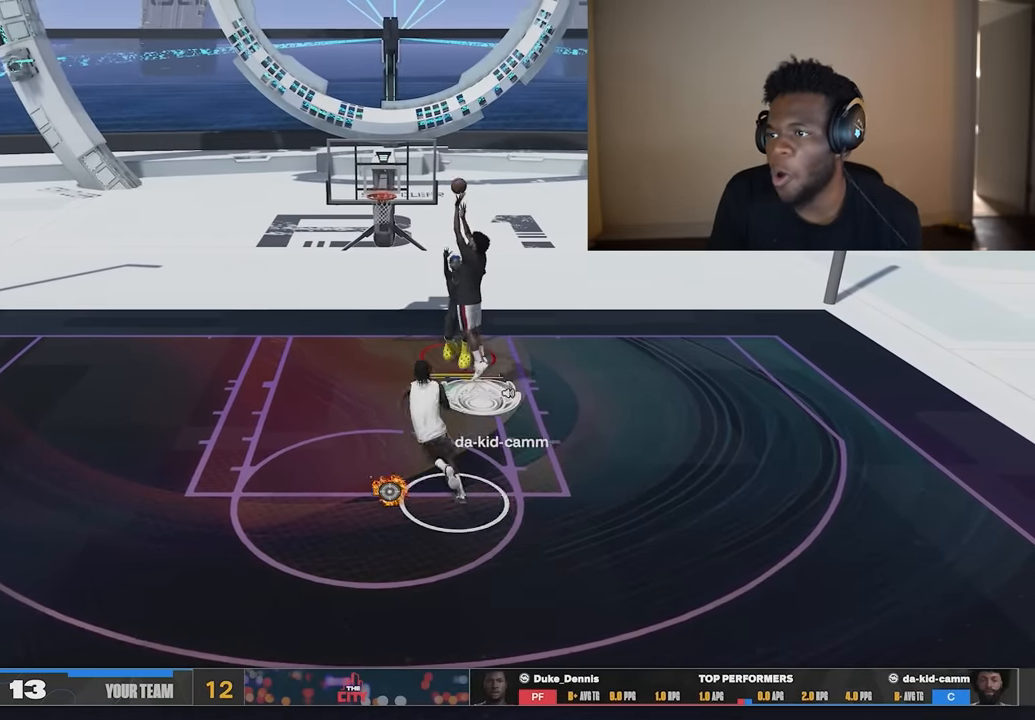
{"buttons": [], "left_stick": "down-left", "right_stick": "center", "events": [[50, "right_stick", "center"], [150, "left_stick", "down-left"], [317, "Y", "down"], [450, "Y", "up"]]}
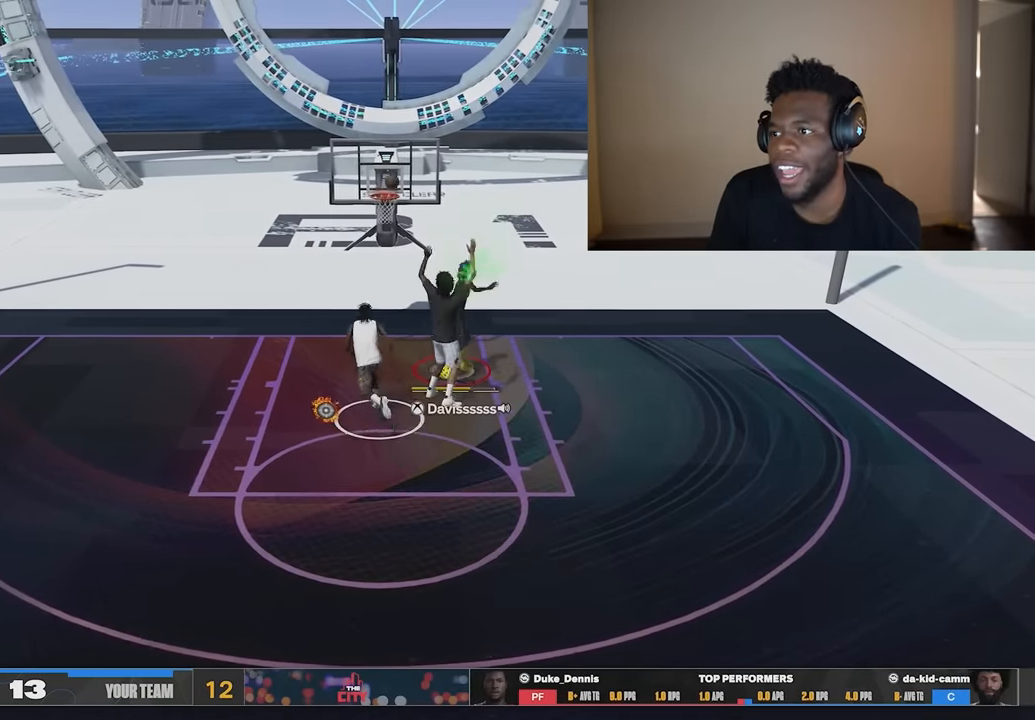
{"buttons": [], "left_stick": "center", "right_stick": "center", "events": [[183, "left_stick", "center"]]}